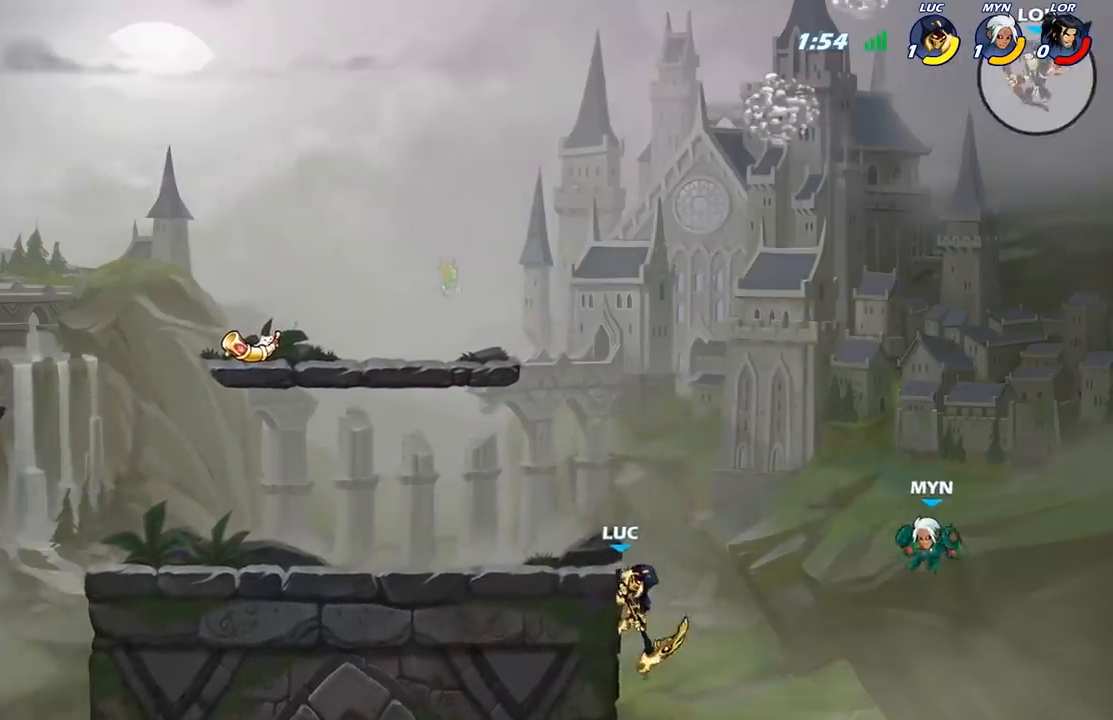
Gameplay with a controller (Xbox layout); each line is a JSON object with the inputs held at the frame after it. "events" lists button and stick changes between this image and that frame as [ms after this image, input, new state], when the widget could be followed in between.
{"buttons": [], "left_stick": "down-left", "right_stick": "center", "events": [[150, "A", "up"], [183, "left_stick", "right"], [333, "X", "down"], [350, "left_stick", "left"], [433, "X", "up"], [433, "left_stick", "down-left"]]}
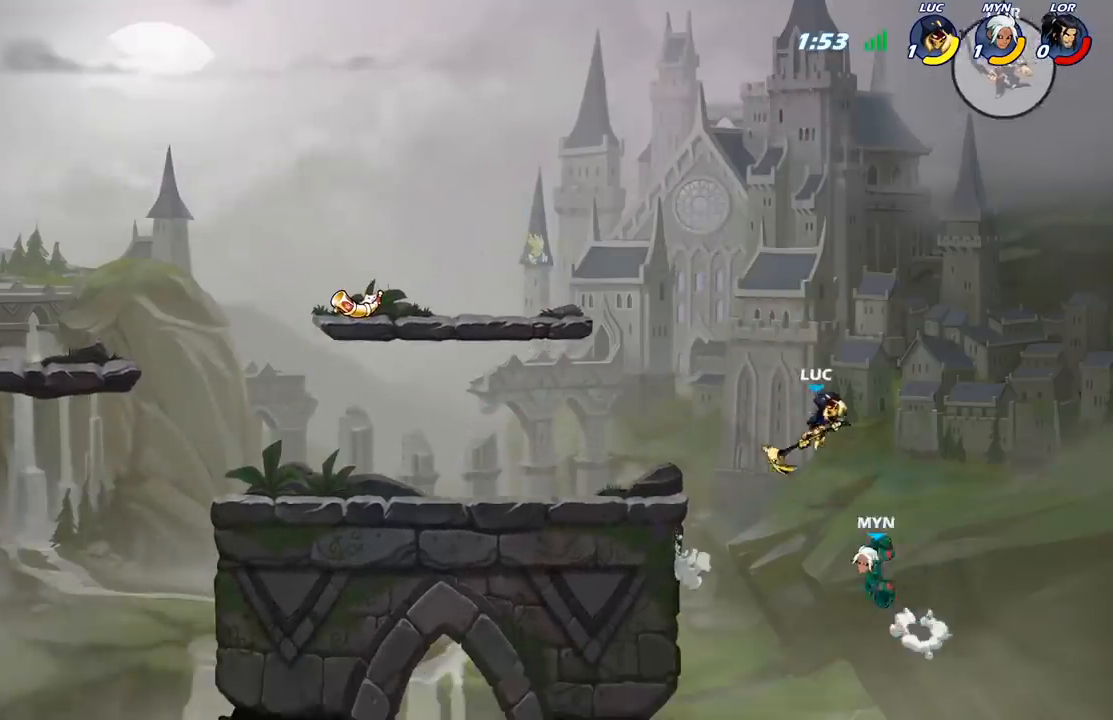
{"buttons": [], "left_stick": "left", "right_stick": "center", "events": [[150, "left_stick", "left"]]}
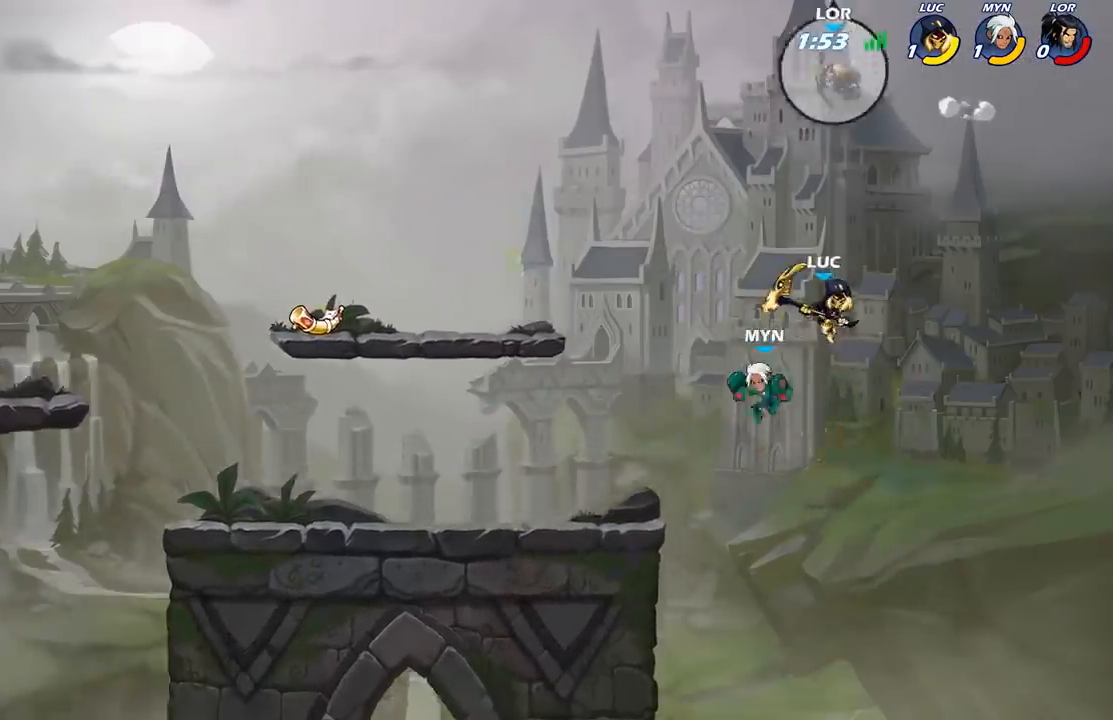
{"buttons": [], "left_stick": "left", "right_stick": "center", "events": [[200, "B", "down"], [350, "B", "up"]]}
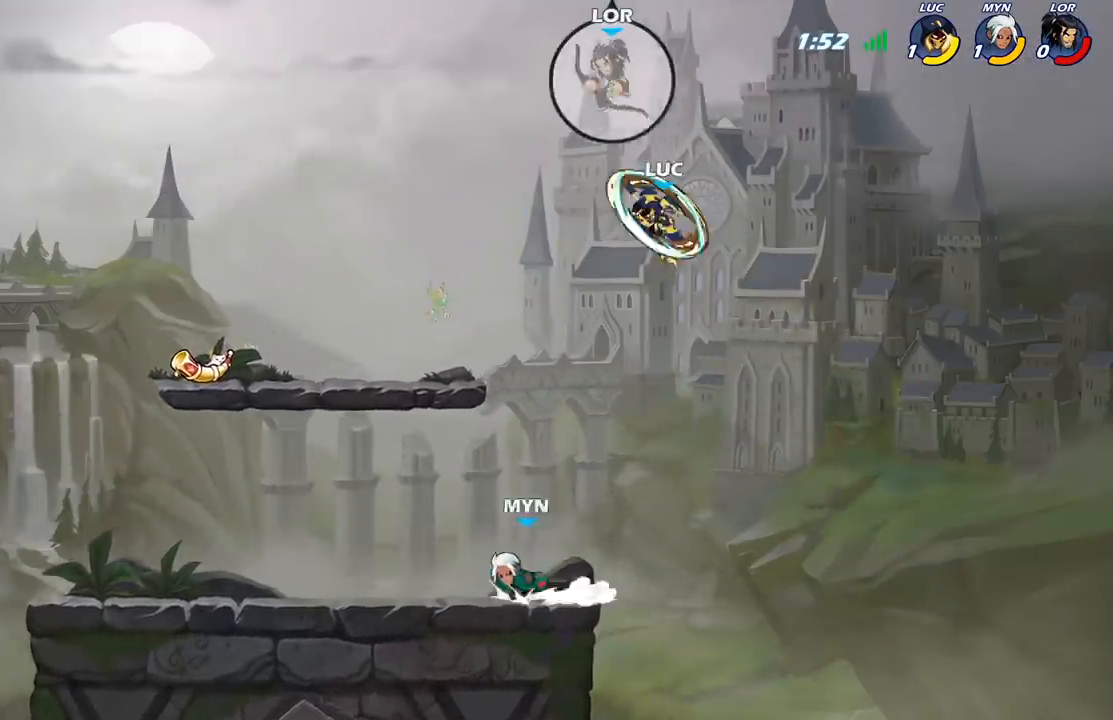
{"buttons": [], "left_stick": "down-left", "right_stick": "center", "events": [[417, "left_stick", "down-left"]]}
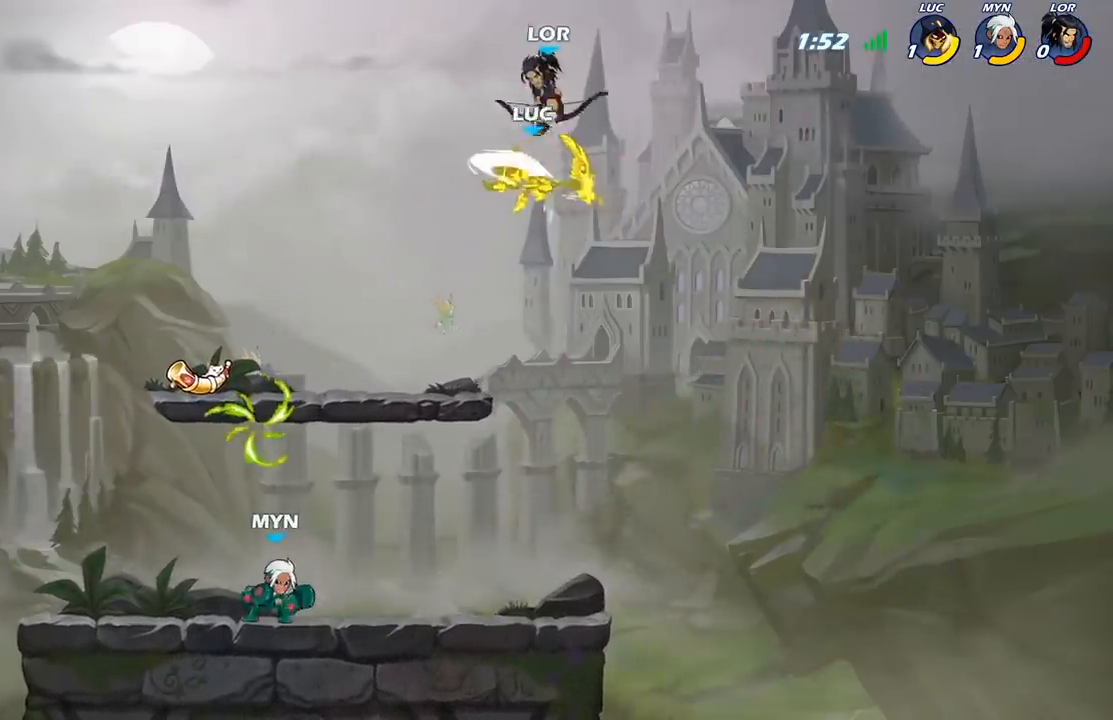
{"buttons": [], "left_stick": "center", "right_stick": "center", "events": [[67, "left_stick", "down-right"], [117, "left_stick", "right"], [133, "X", "down"], [200, "X", "up"], [217, "left_stick", "up-left"], [267, "left_stick", "center"]]}
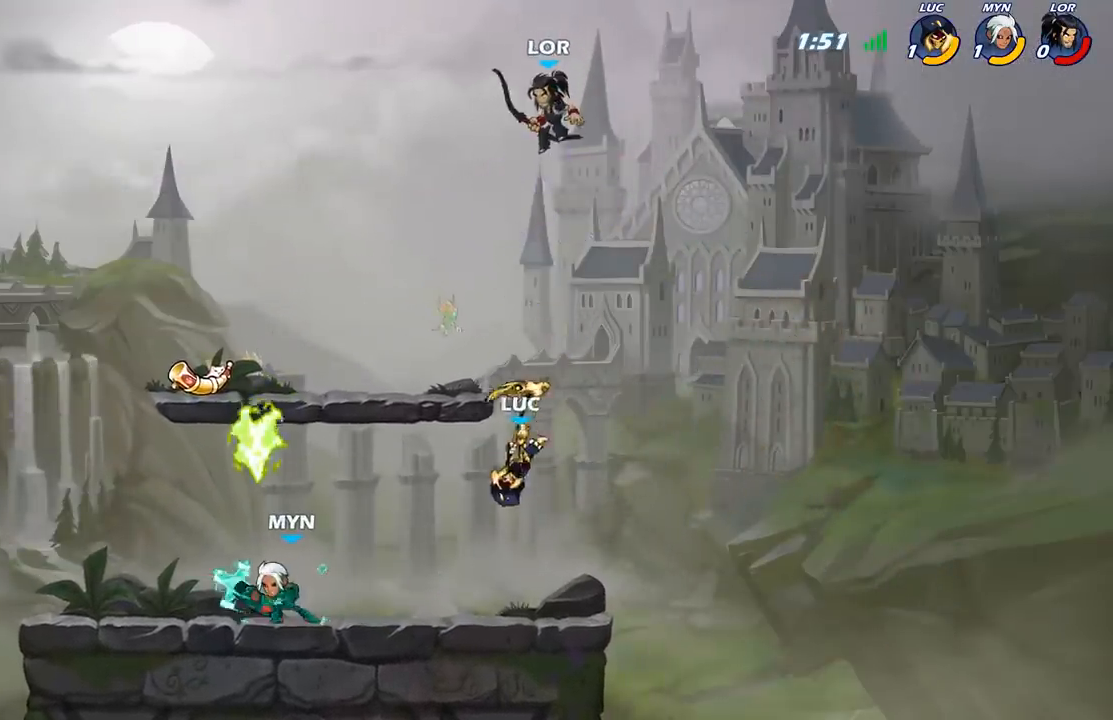
{"buttons": ["B"], "left_stick": "center", "right_stick": "center", "events": [[50, "left_stick", "left"], [133, "A", "down"], [233, "A", "up"], [233, "left_stick", "center"], [267, "R2", "down"], [333, "B", "down"], [383, "R2", "up"]]}
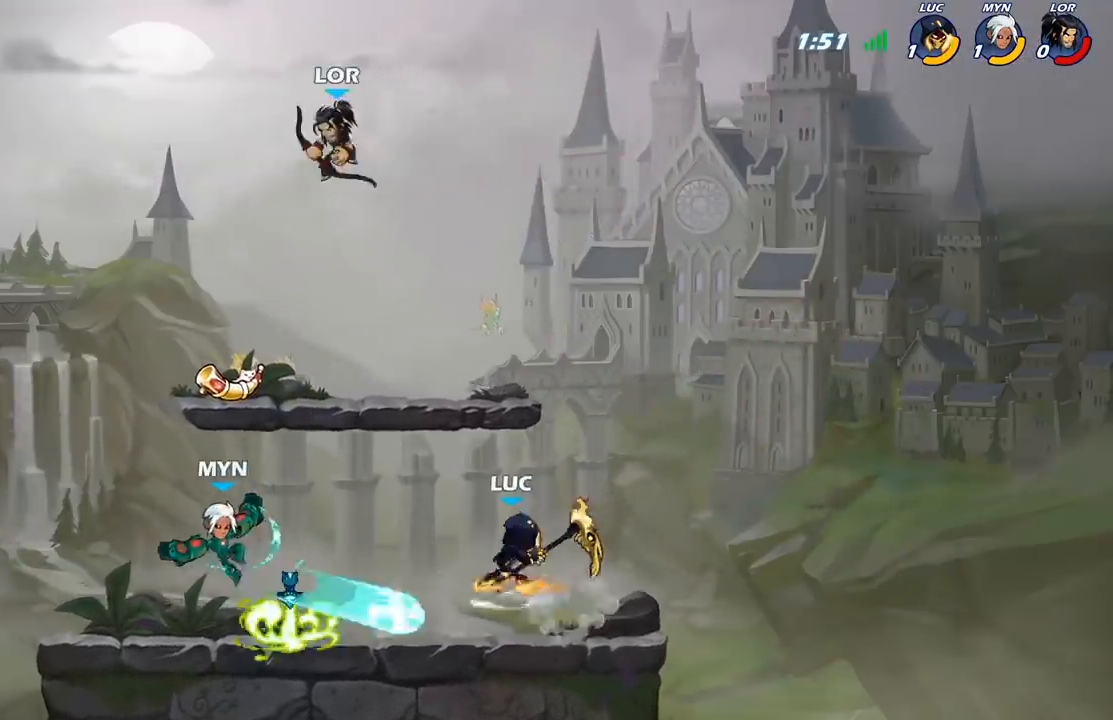
{"buttons": [], "left_stick": "center", "right_stick": "center", "events": [[483, "B", "up"]]}
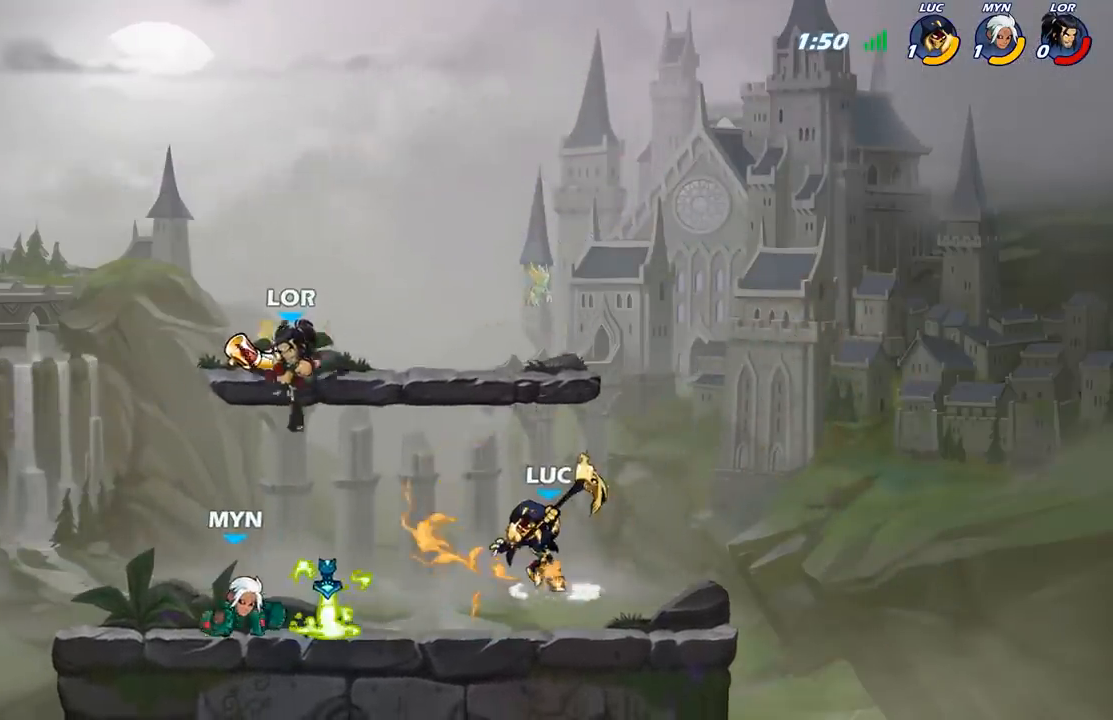
{"buttons": [], "left_stick": "left", "right_stick": "center", "events": [[83, "left_stick", "right"], [217, "A", "down"], [350, "left_stick", "up"], [367, "A", "up"], [467, "left_stick", "left"]]}
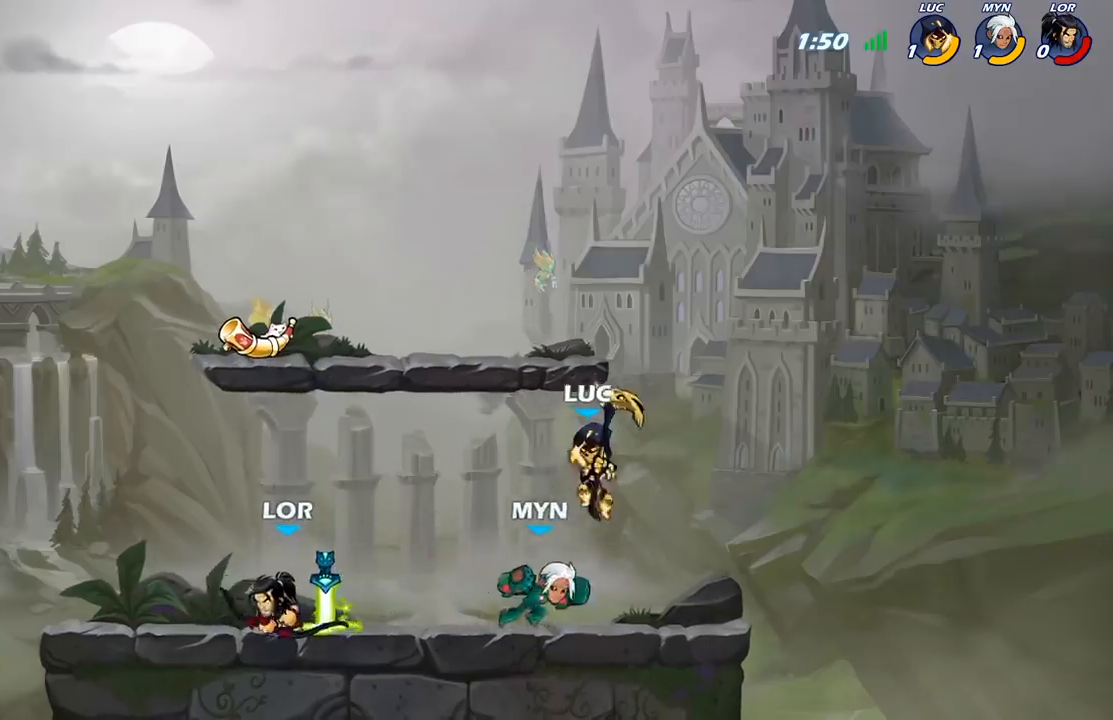
{"buttons": [], "left_stick": "down-left", "right_stick": "center", "events": [[367, "left_stick", "down-left"], [400, "B", "down"], [500, "B", "up"]]}
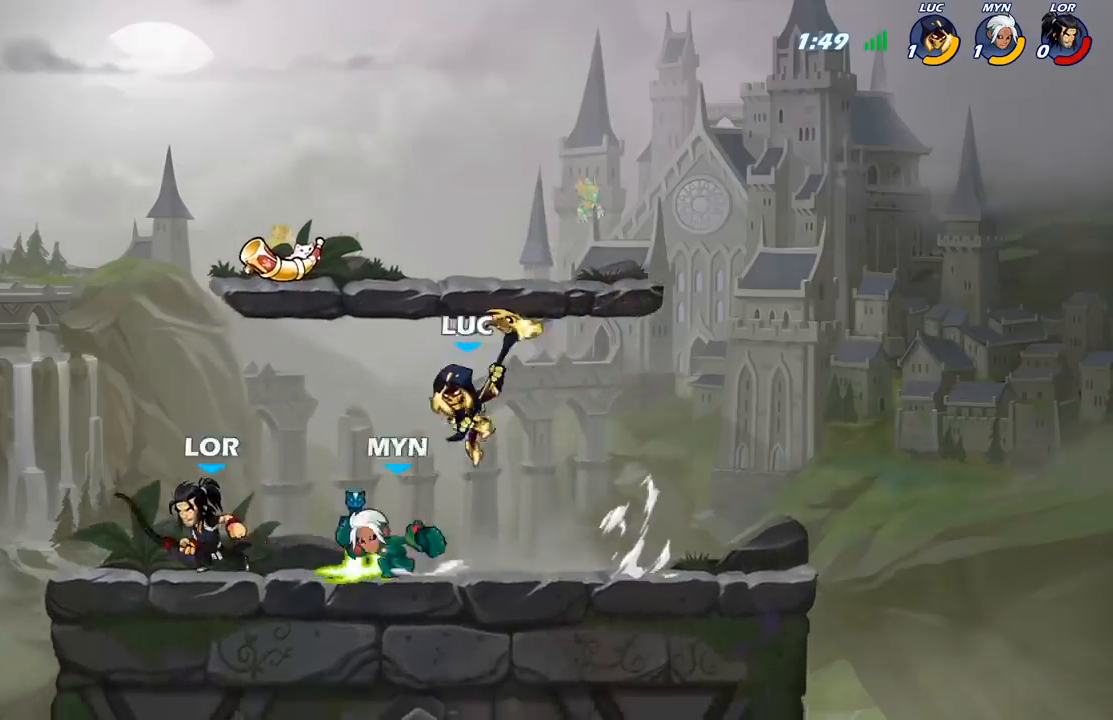
{"buttons": [], "left_stick": "center", "right_stick": "center", "events": [[33, "left_stick", "center"]]}
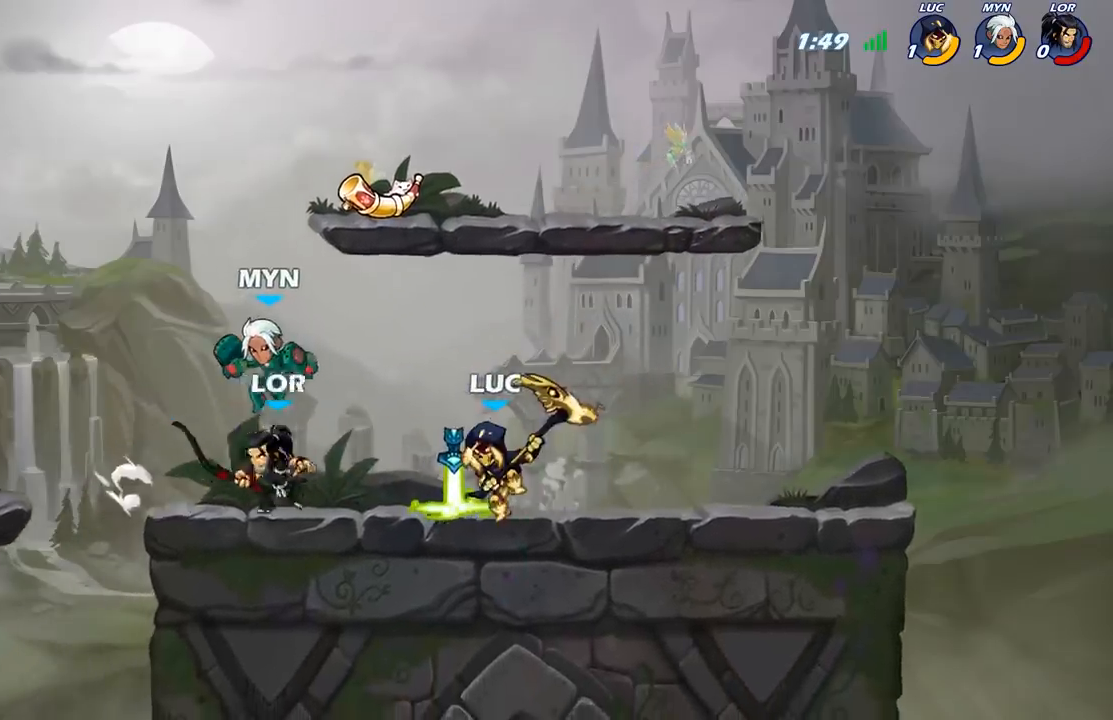
{"buttons": [], "left_stick": "center", "right_stick": "center", "events": [[33, "left_stick", "down"], [83, "B", "down"], [150, "B", "up"], [200, "left_stick", "center"]]}
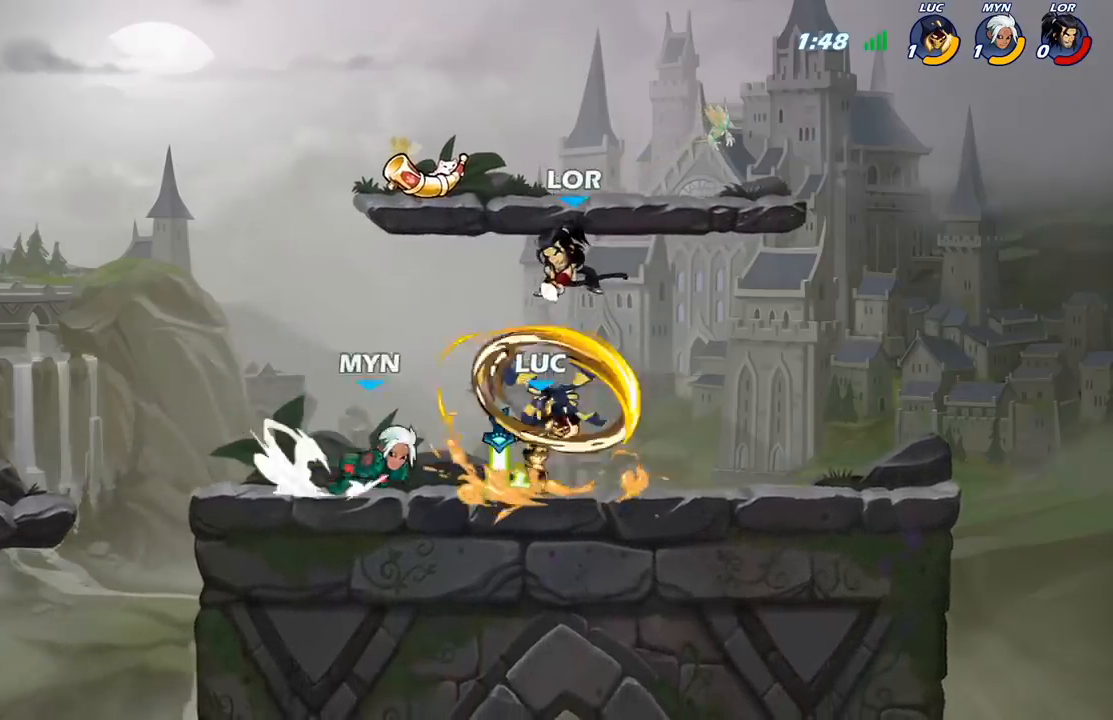
{"buttons": ["R2"], "left_stick": "up-left", "right_stick": "center", "events": [[283, "left_stick", "up-left"], [333, "A", "down"], [417, "R2", "down"], [433, "A", "up"]]}
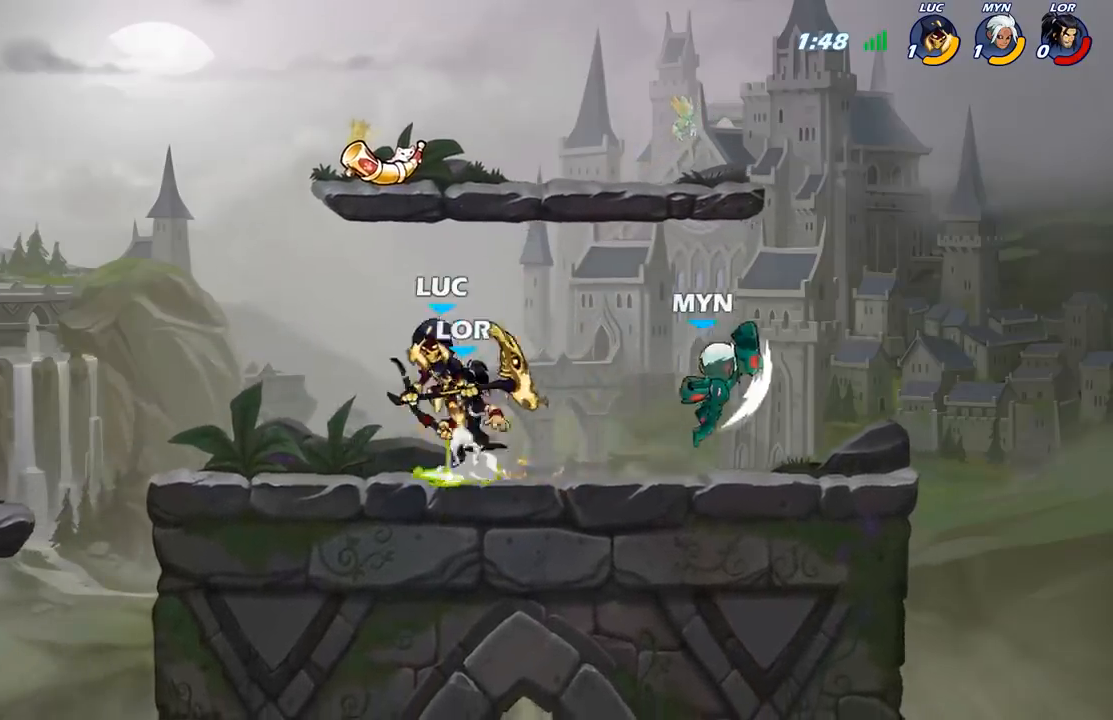
{"buttons": [], "left_stick": "right", "right_stick": "center", "events": [[100, "R2", "up"], [183, "left_stick", "down-left"], [267, "left_stick", "down-right"], [317, "left_stick", "right"], [333, "X", "down"], [450, "X", "up"]]}
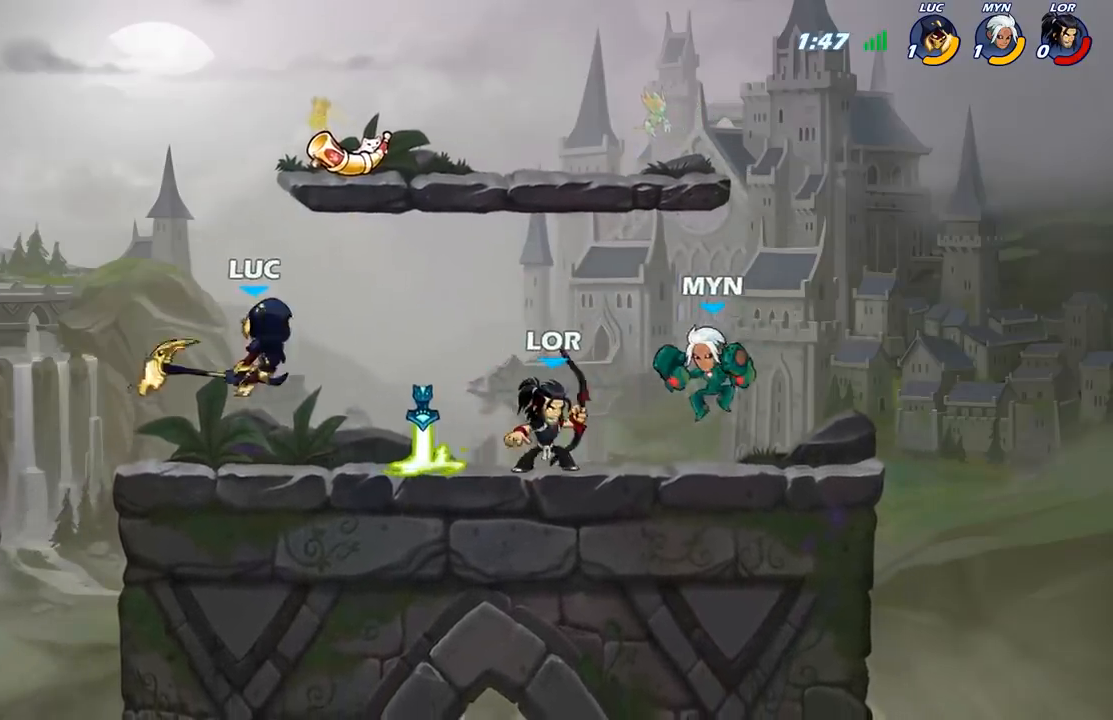
{"buttons": ["X"], "left_stick": "down", "right_stick": "center", "events": [[50, "left_stick", "center"], [450, "left_stick", "down"], [483, "X", "down"]]}
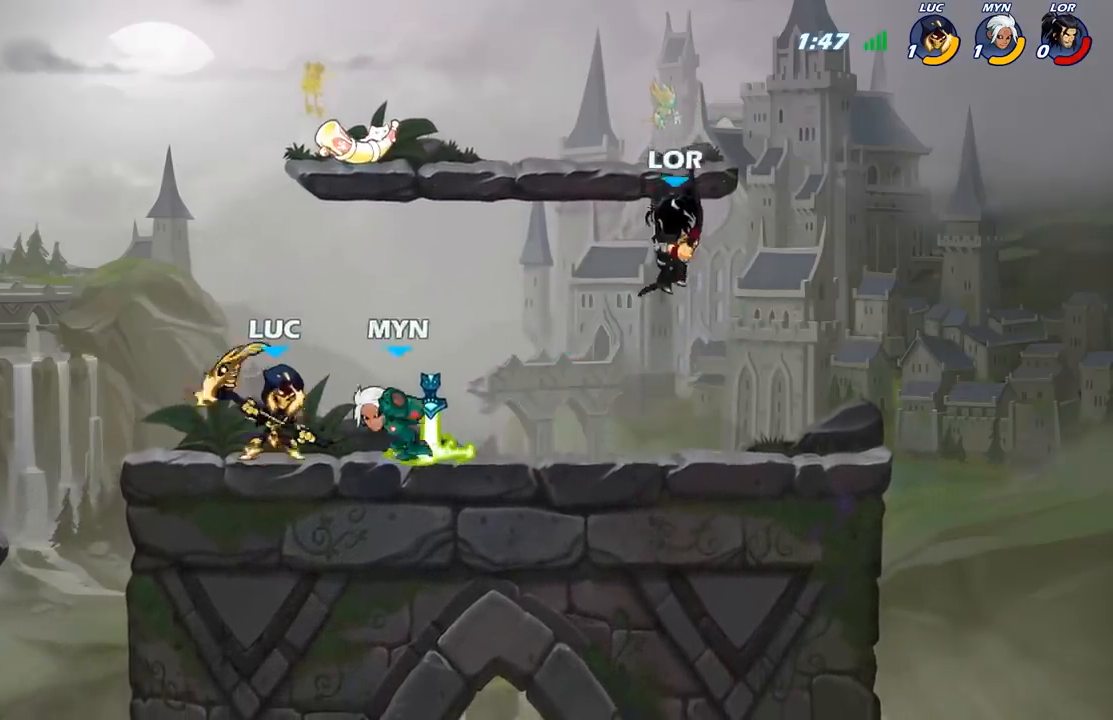
{"buttons": [], "left_stick": "up-left", "right_stick": "center", "events": [[100, "X", "up"], [300, "left_stick", "left"], [400, "left_stick", "up-left"]]}
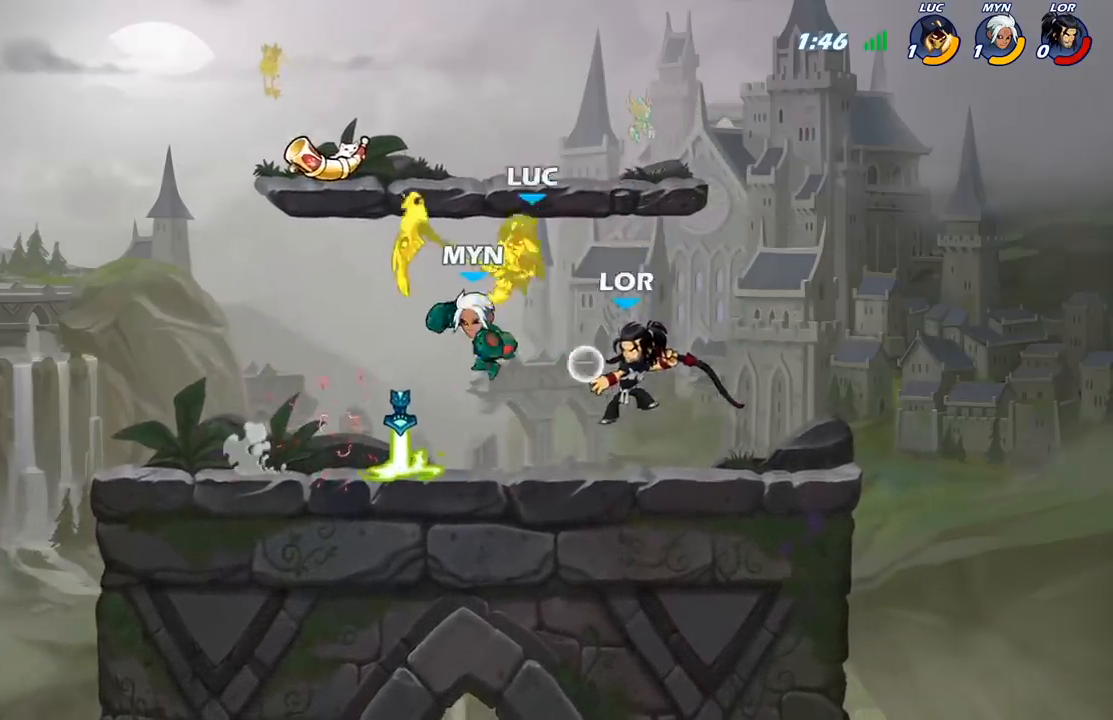
{"buttons": [], "left_stick": "down-left", "right_stick": "center", "events": [[67, "A", "down"], [133, "A", "up"], [150, "R2", "down"], [183, "left_stick", "down-left"], [483, "R2", "up"]]}
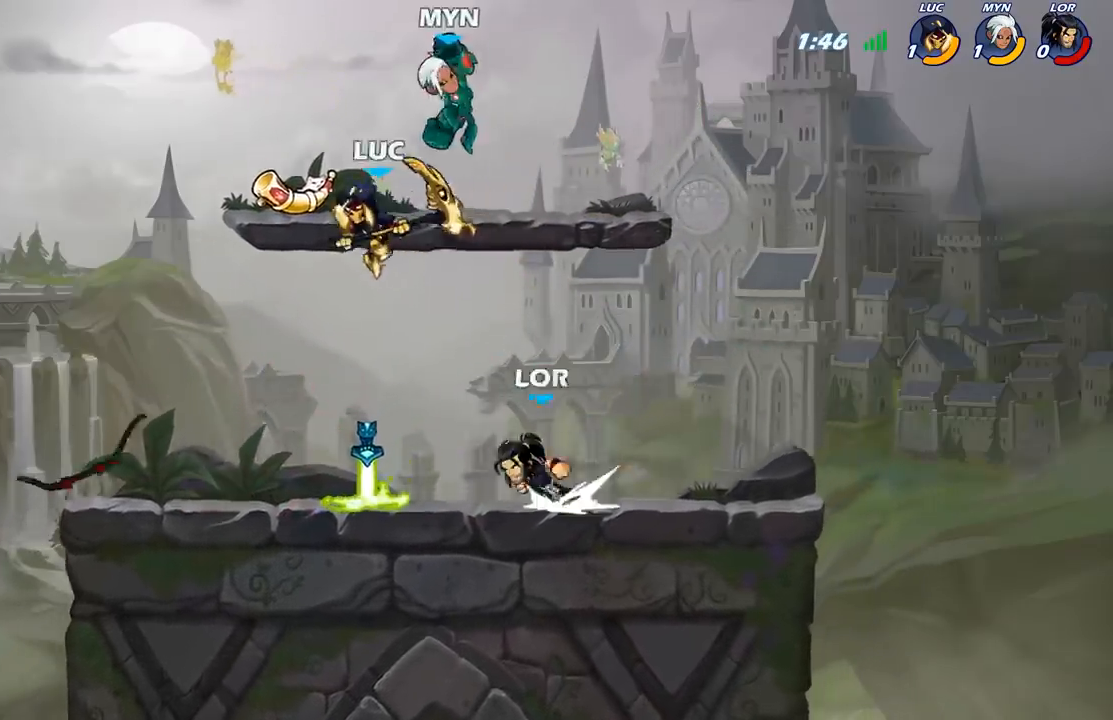
{"buttons": [], "left_stick": "up-left", "right_stick": "center", "events": [[33, "left_stick", "down-right"], [100, "left_stick", "right"], [233, "X", "down"], [267, "left_stick", "up-left"], [333, "X", "up"]]}
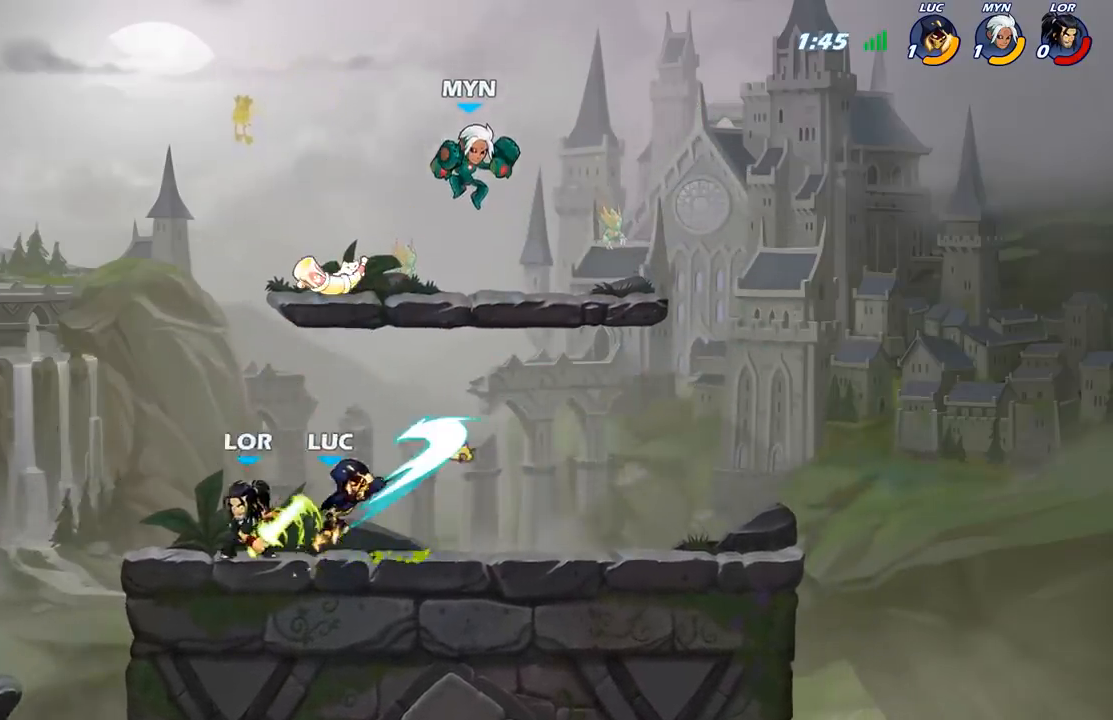
{"buttons": [], "left_stick": "up-left", "right_stick": "center", "events": []}
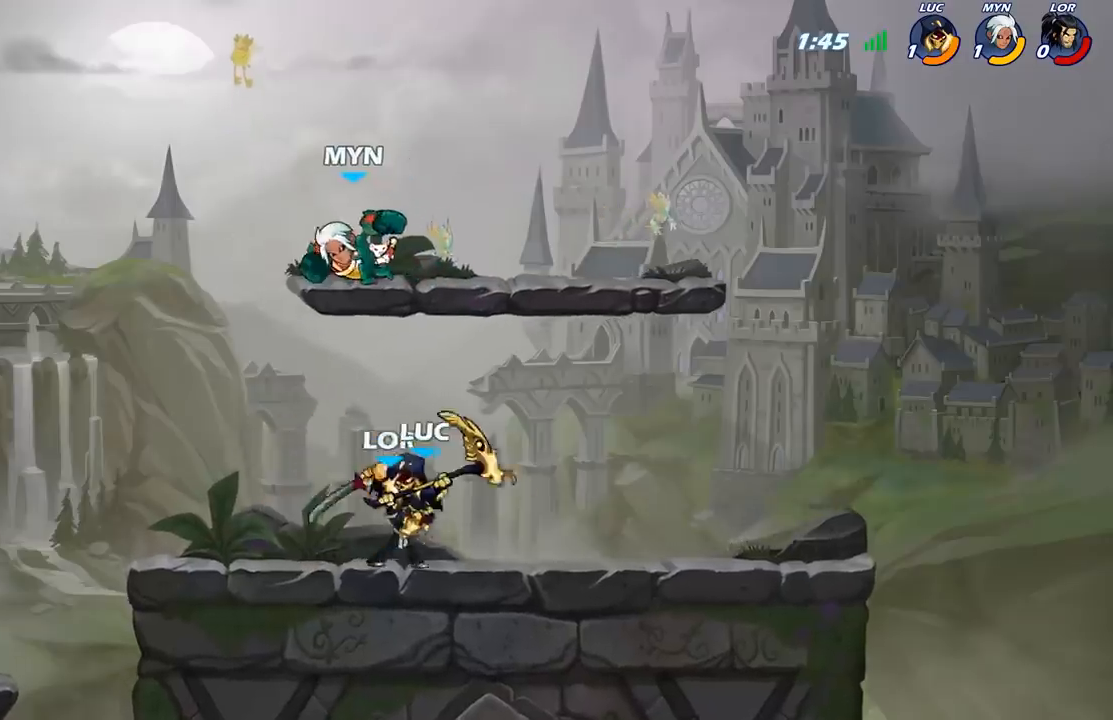
{"buttons": ["R2"], "left_stick": "up-left", "right_stick": "center", "events": [[233, "R2", "down"], [350, "R2", "up"], [450, "R2", "down"]]}
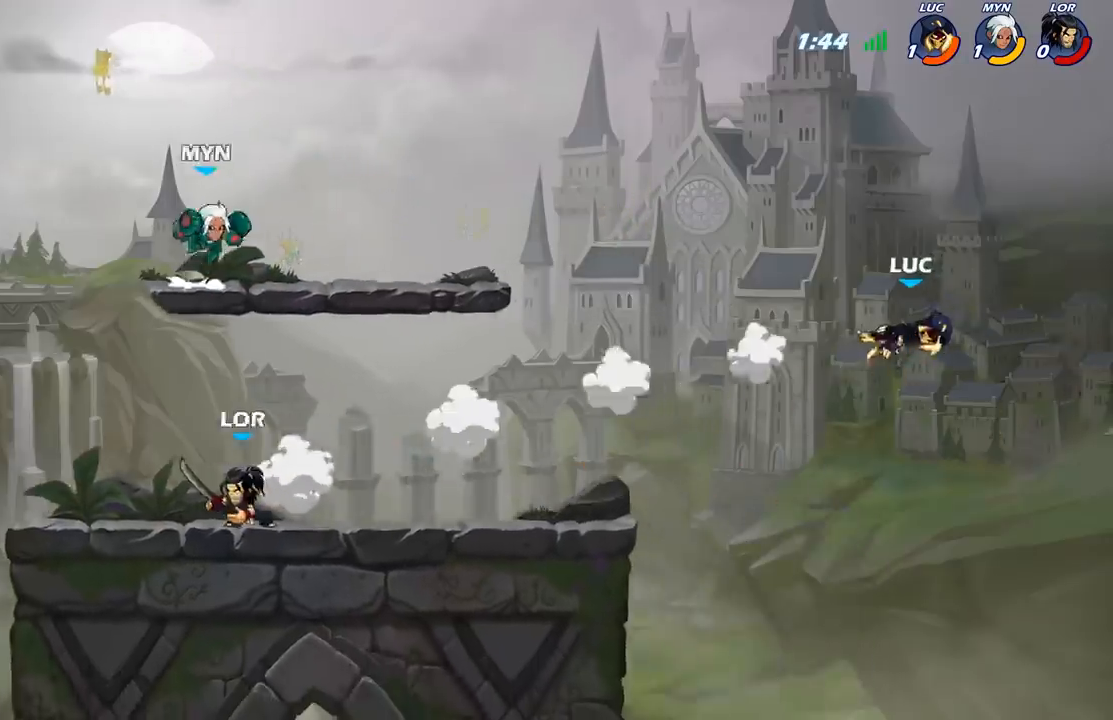
{"buttons": [], "left_stick": "up-left", "right_stick": "center", "events": [[67, "R2", "up"], [150, "R2", "down"], [250, "R2", "up"], [333, "R2", "down"], [483, "R2", "up"]]}
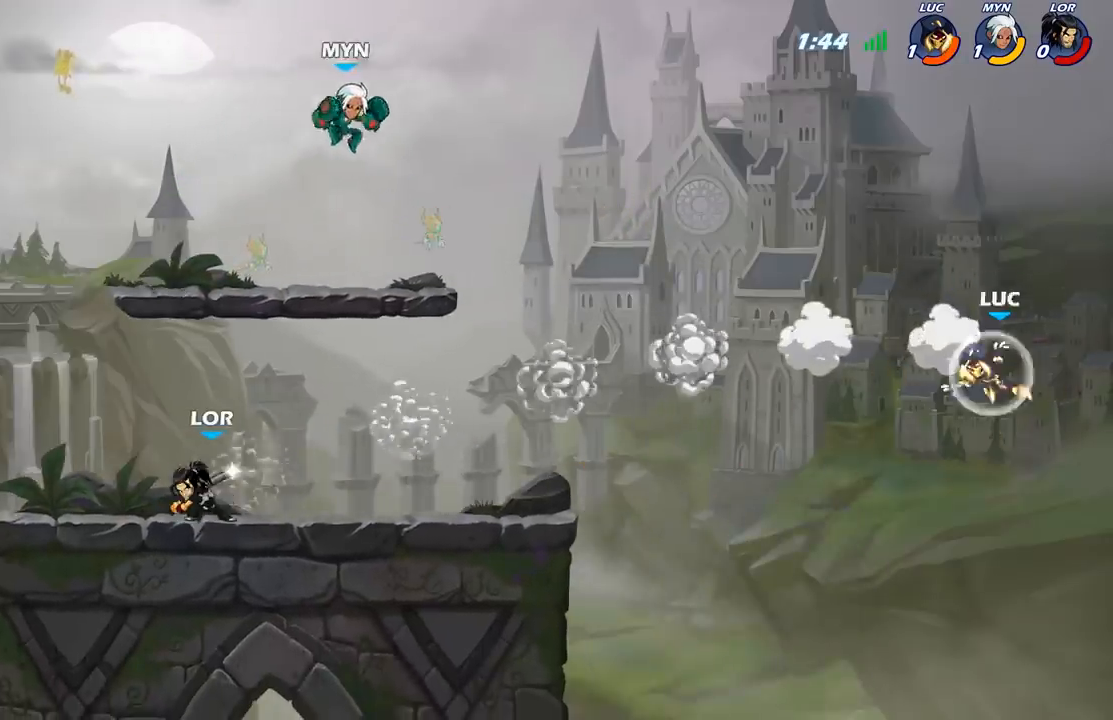
{"buttons": [], "left_stick": "up-left", "right_stick": "center", "events": [[100, "B", "down"], [233, "B", "up"]]}
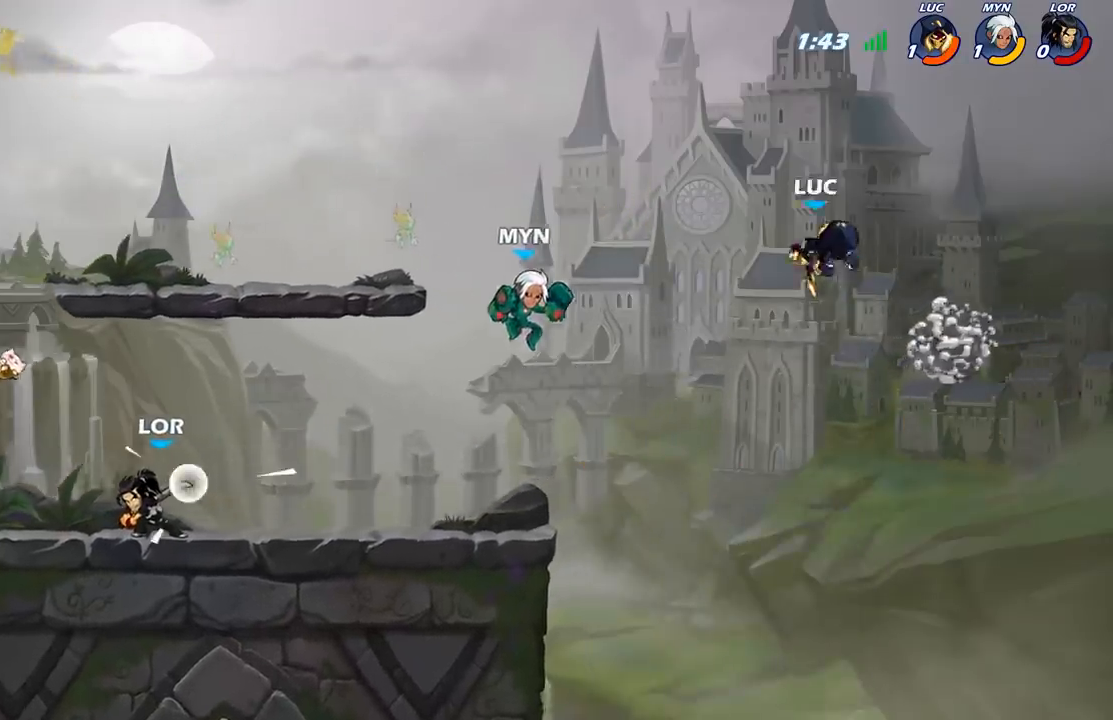
{"buttons": ["B"], "left_stick": "down-left", "right_stick": "center", "events": [[183, "left_stick", "down-left"], [233, "B", "down"]]}
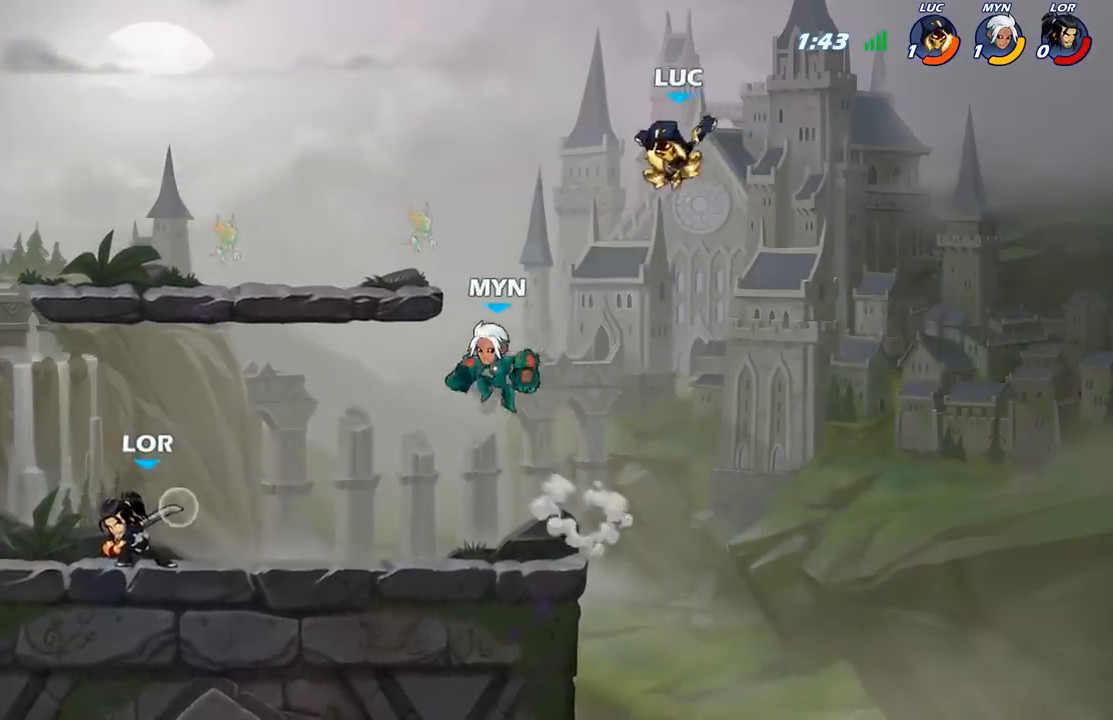
{"buttons": [], "left_stick": "left", "right_stick": "center", "events": [[217, "B", "up"], [250, "left_stick", "center"], [433, "left_stick", "left"]]}
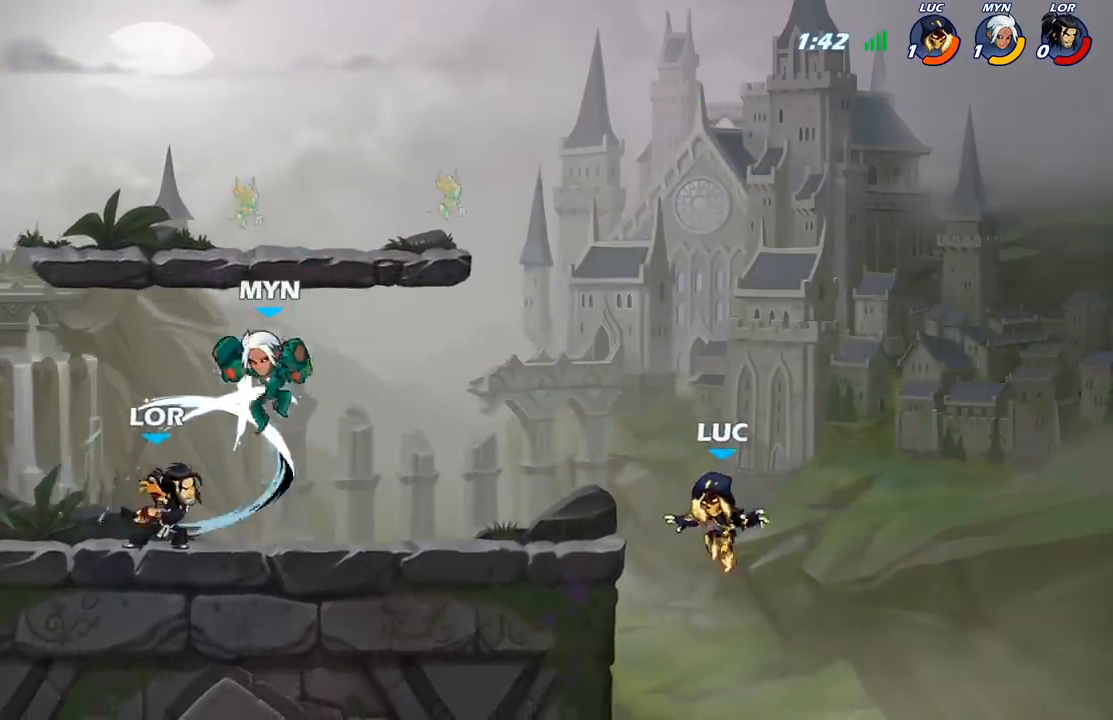
{"buttons": [], "left_stick": "down-left", "right_stick": "center", "events": [[100, "A", "down"], [217, "A", "up"], [317, "left_stick", "down-left"]]}
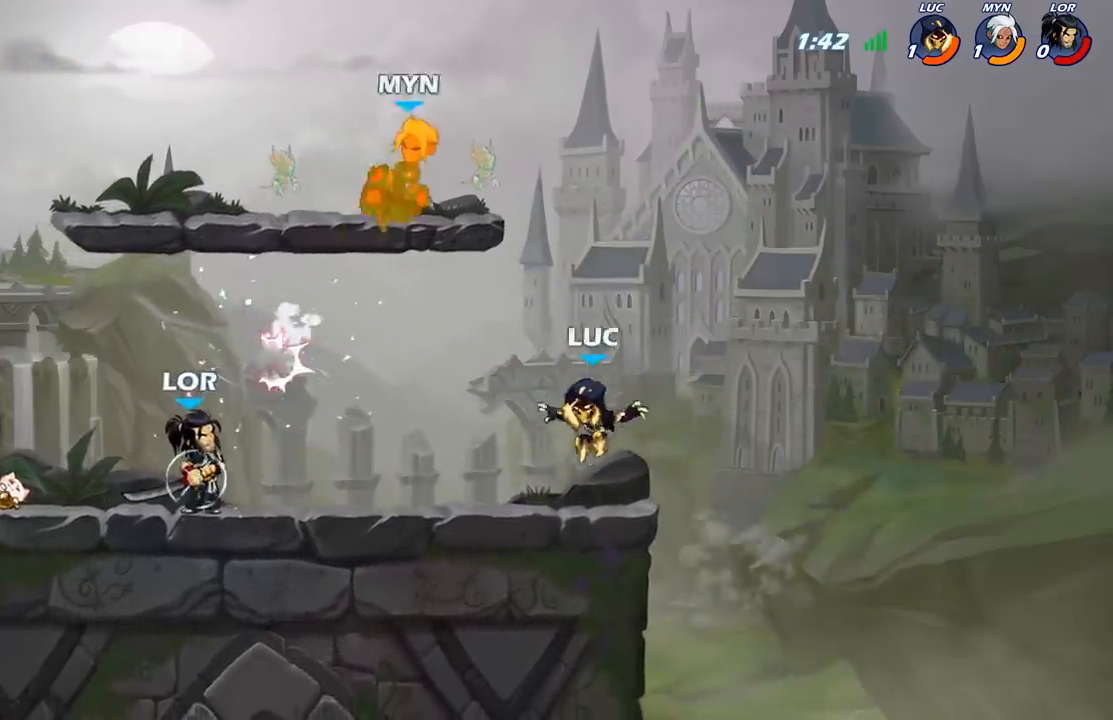
{"buttons": [], "left_stick": "left", "right_stick": "center", "events": [[67, "left_stick", "left"], [133, "R2", "down"], [183, "B", "down"], [233, "R2", "up"], [267, "B", "up"]]}
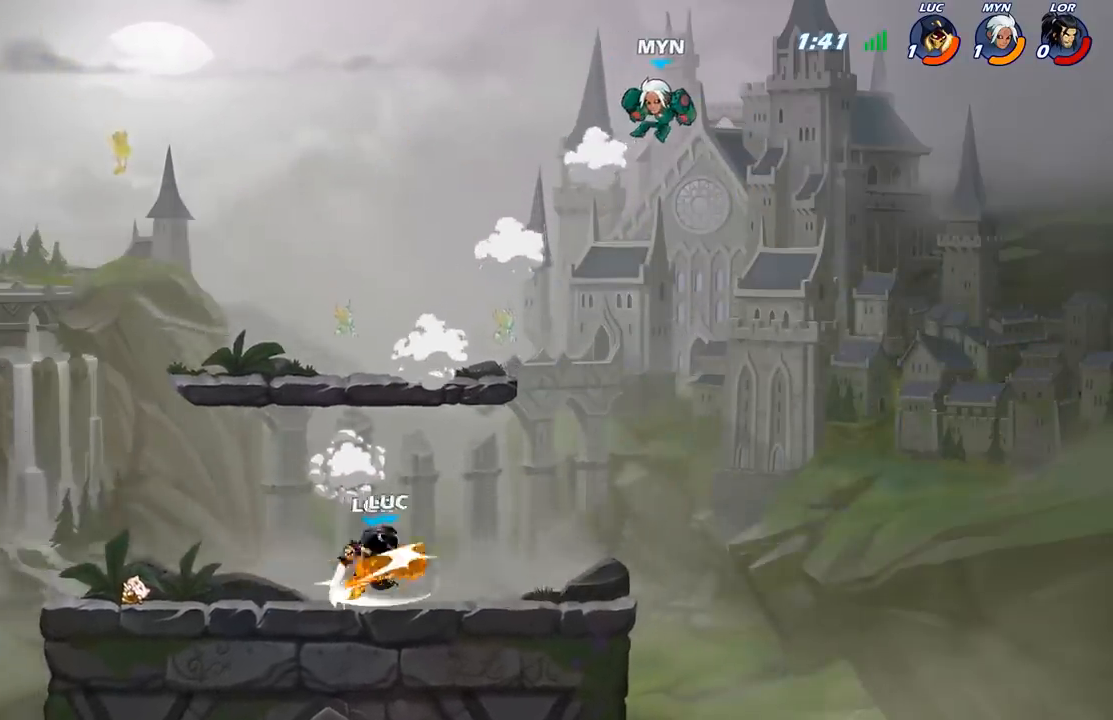
{"buttons": [], "left_stick": "up-left", "right_stick": "center", "events": [[200, "left_stick", "center"], [350, "left_stick", "up-left"]]}
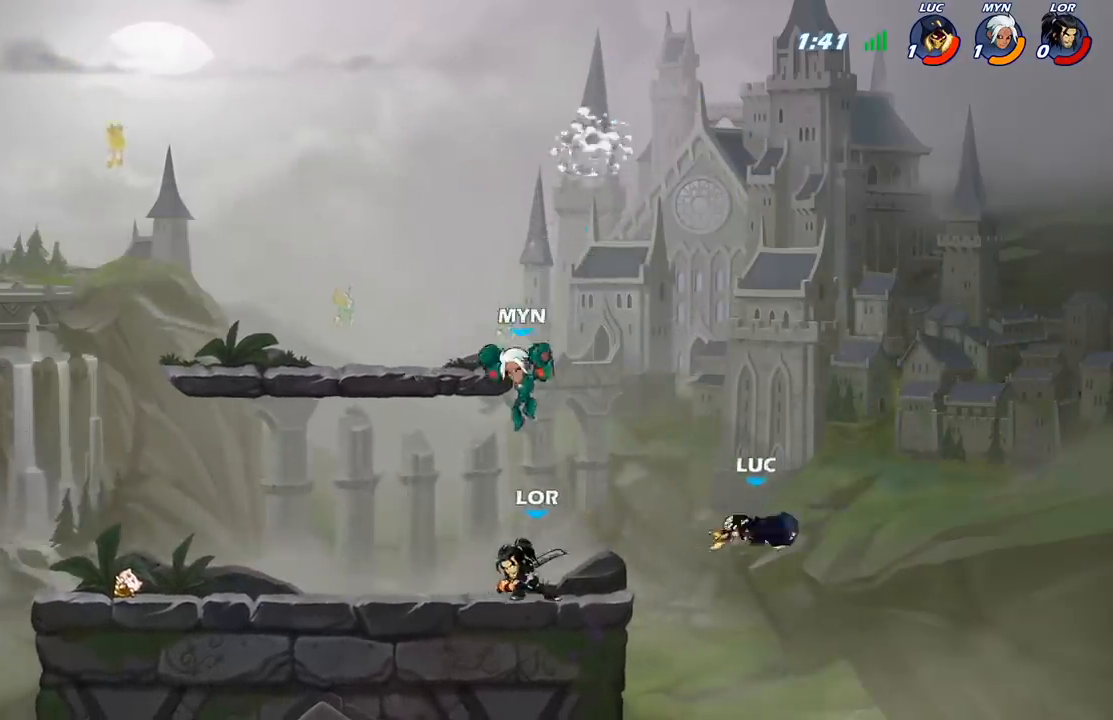
{"buttons": [], "left_stick": "up-left", "right_stick": "center", "events": [[17, "A", "down"], [167, "A", "up"], [183, "B", "down"], [333, "B", "up"]]}
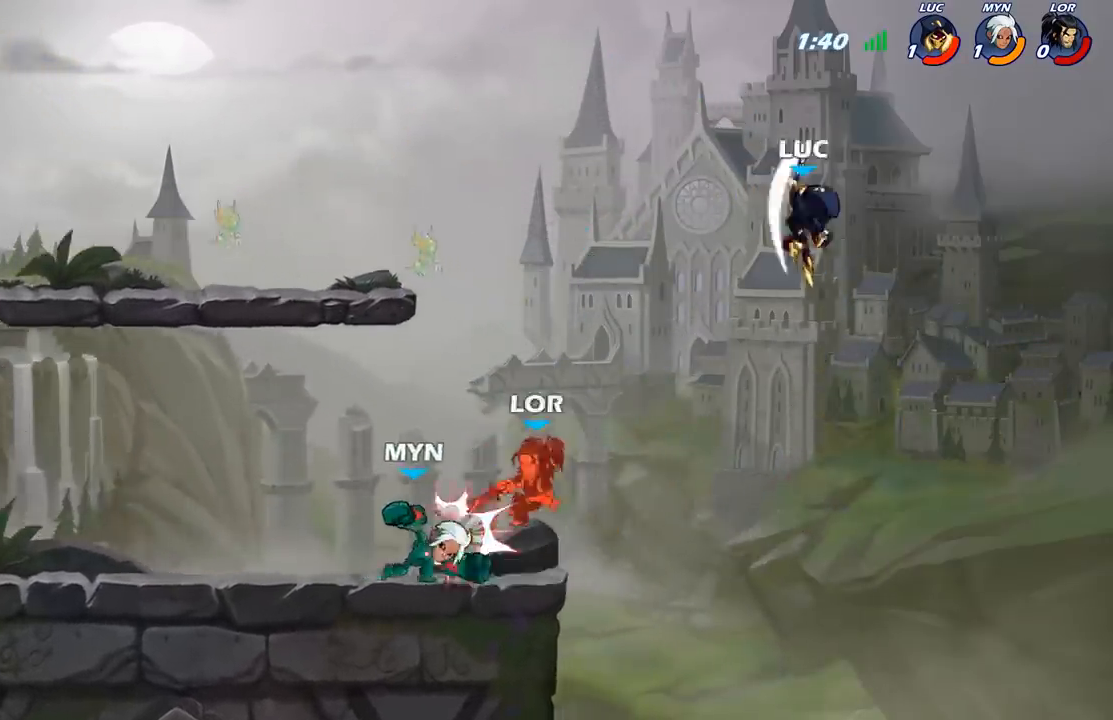
{"buttons": ["B"], "left_stick": "down-left", "right_stick": "center", "events": [[250, "left_stick", "down-left"], [300, "B", "down"]]}
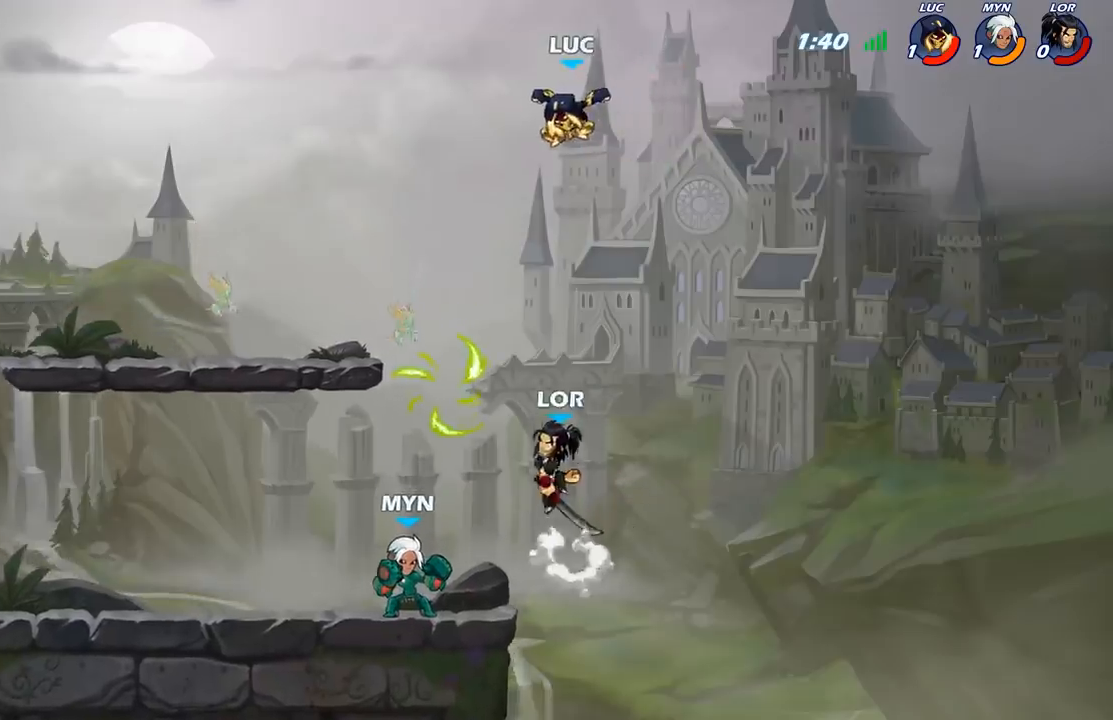
{"buttons": [], "left_stick": "down-left", "right_stick": "center", "events": [[500, "B", "up"]]}
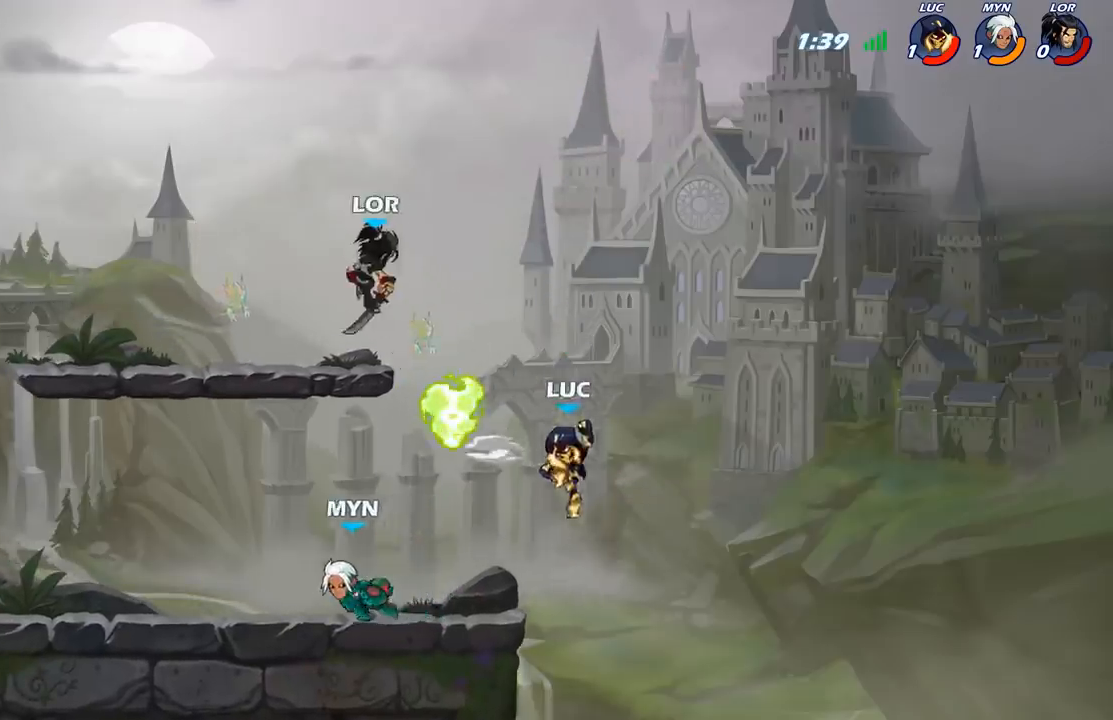
{"buttons": [], "left_stick": "down-right", "right_stick": "center", "events": [[67, "left_stick", "up-left"], [167, "A", "down"], [250, "A", "up"], [300, "left_stick", "down-left"], [483, "left_stick", "down-right"]]}
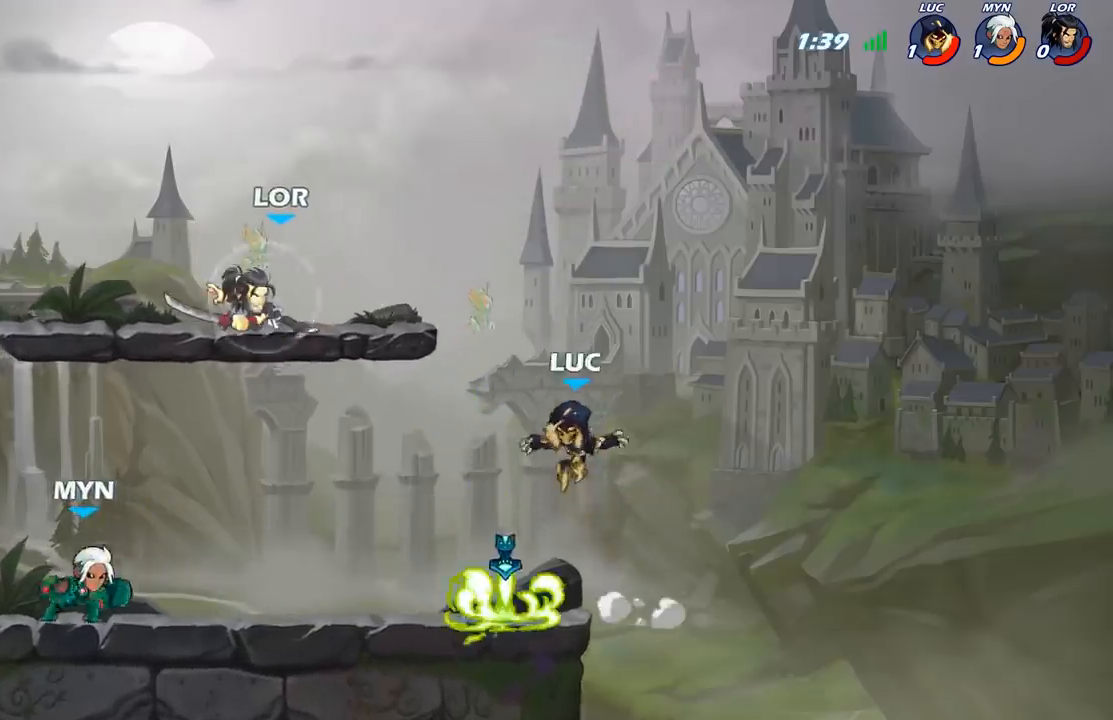
{"buttons": [], "left_stick": "center", "right_stick": "center", "events": [[133, "left_stick", "down-left"], [200, "R1", "down"], [233, "left_stick", "left"], [300, "R1", "up"], [400, "left_stick", "center"]]}